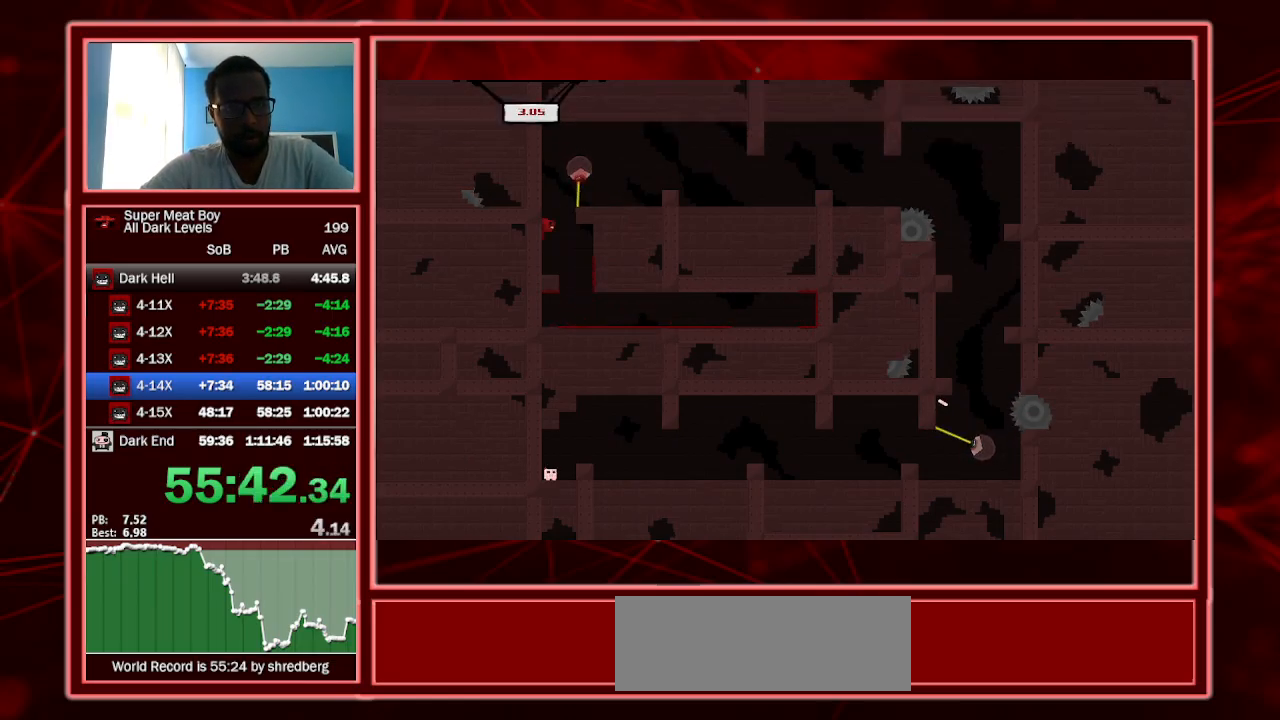
Gameplay with keyboard; each line is a JSON object with the keys held at the frame after it. "events" lists presses ("down") and releases ("up") of "a", "escape", "left", "p", "right", "s", "shift" and "space" between this image and that frame as [ms after this image, input, new state], when the widget could be followed in between. No other keys are recorded. Mouse input is not recorded.
{"keys": ["right", "shift", "space"], "events": [[267, "space", "up"], [334, "left", "up"], [334, "right", "down"], [334, "space", "down"]]}
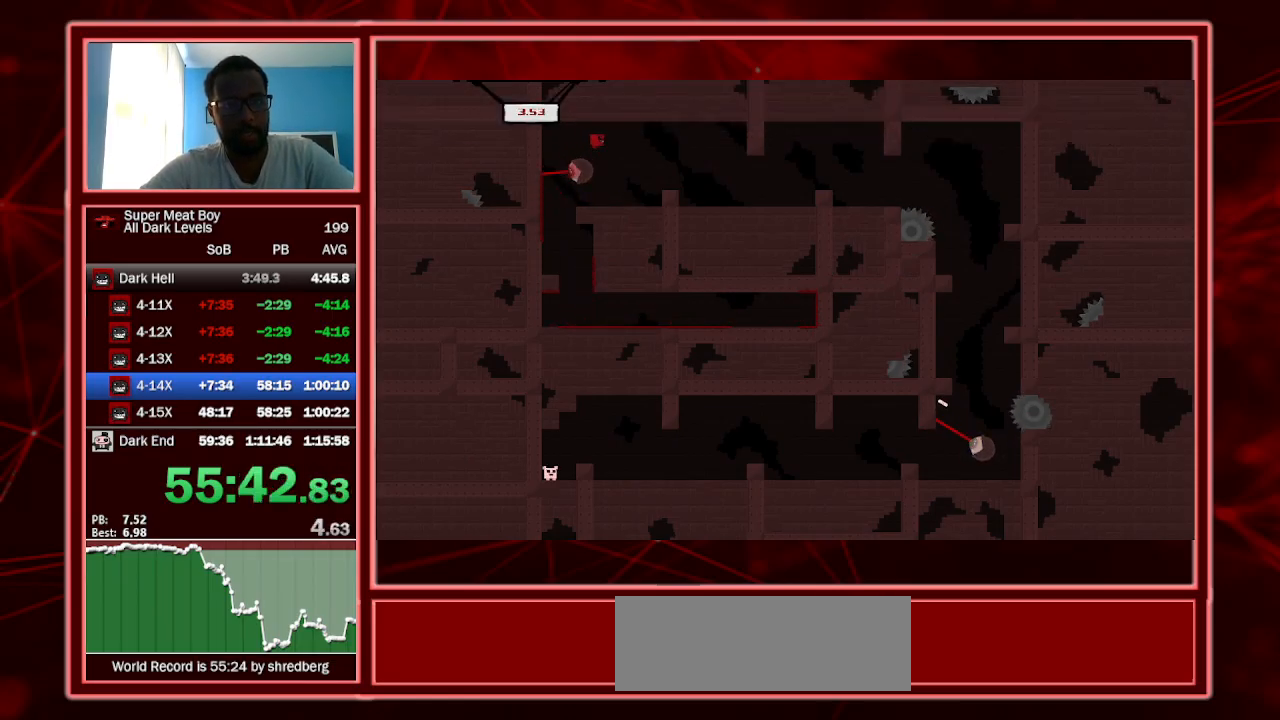
{"keys": ["right", "shift"], "events": [[34, "space", "up"], [300, "left", "down"], [400, "left", "up"]]}
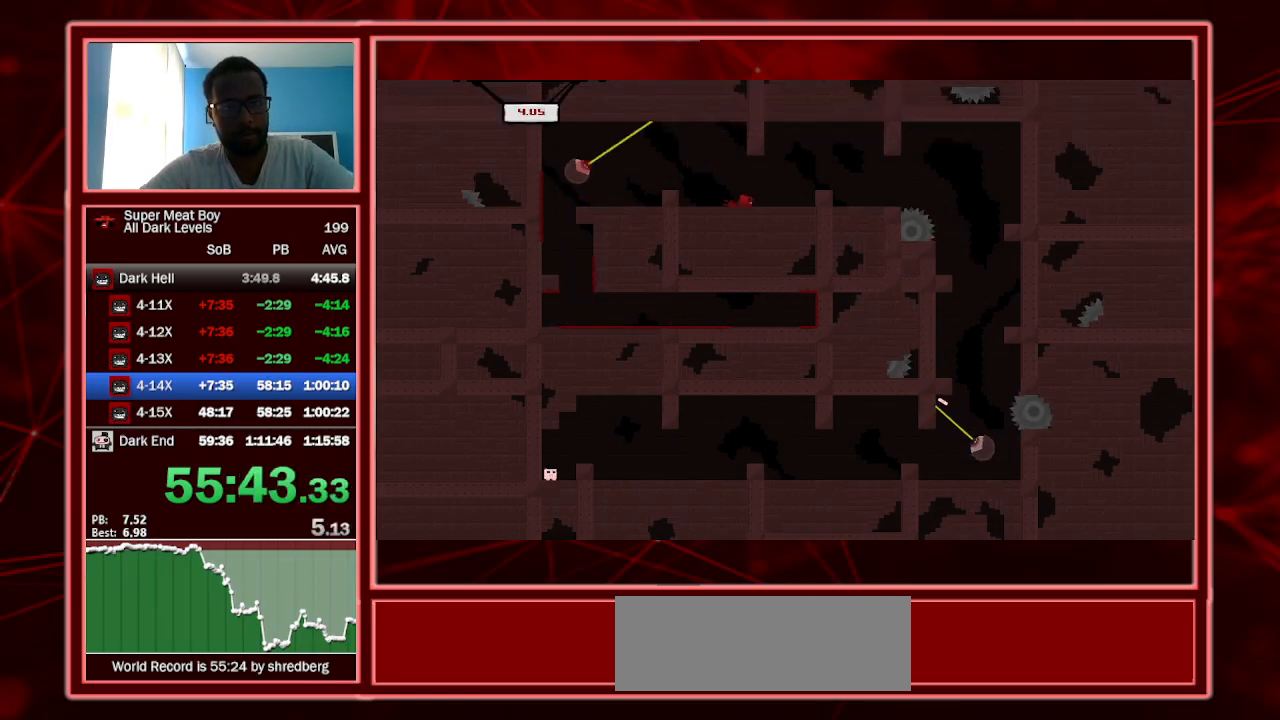
{"keys": ["right", "shift"], "events": [[67, "space", "down"], [167, "space", "up"], [334, "left", "down"], [400, "left", "up"]]}
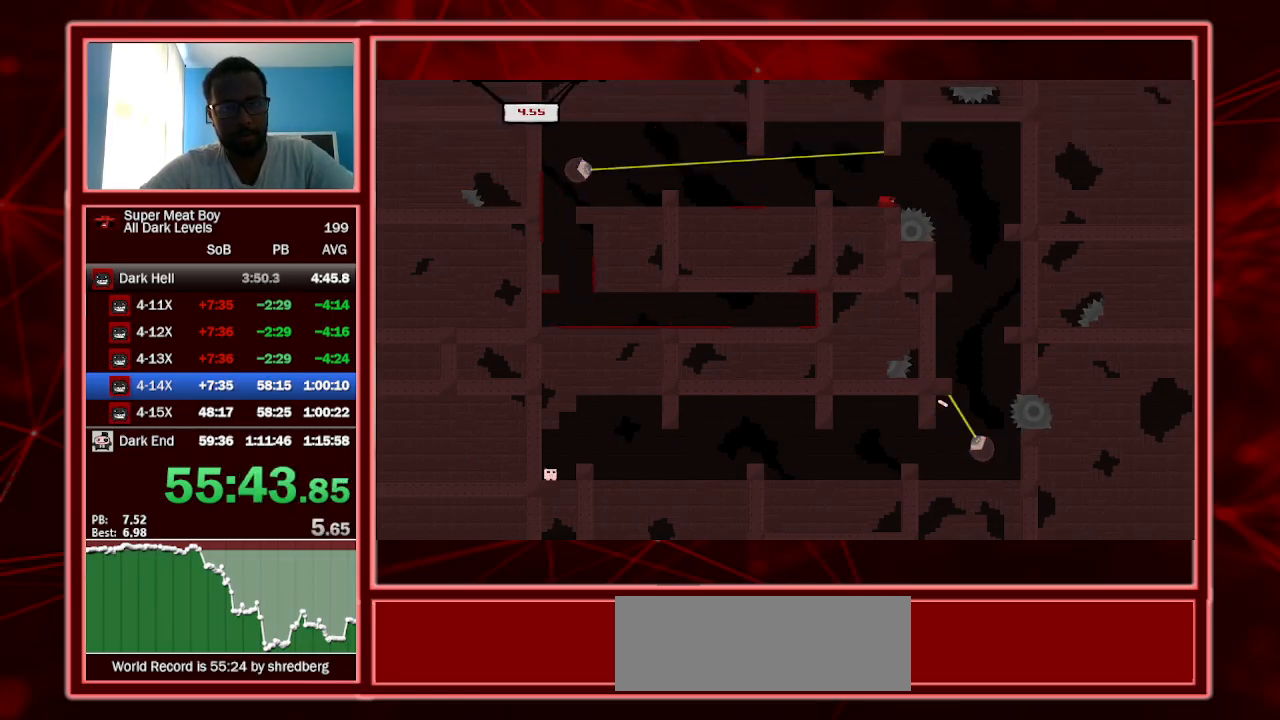
{"keys": ["shift"], "events": [[334, "right", "up"]]}
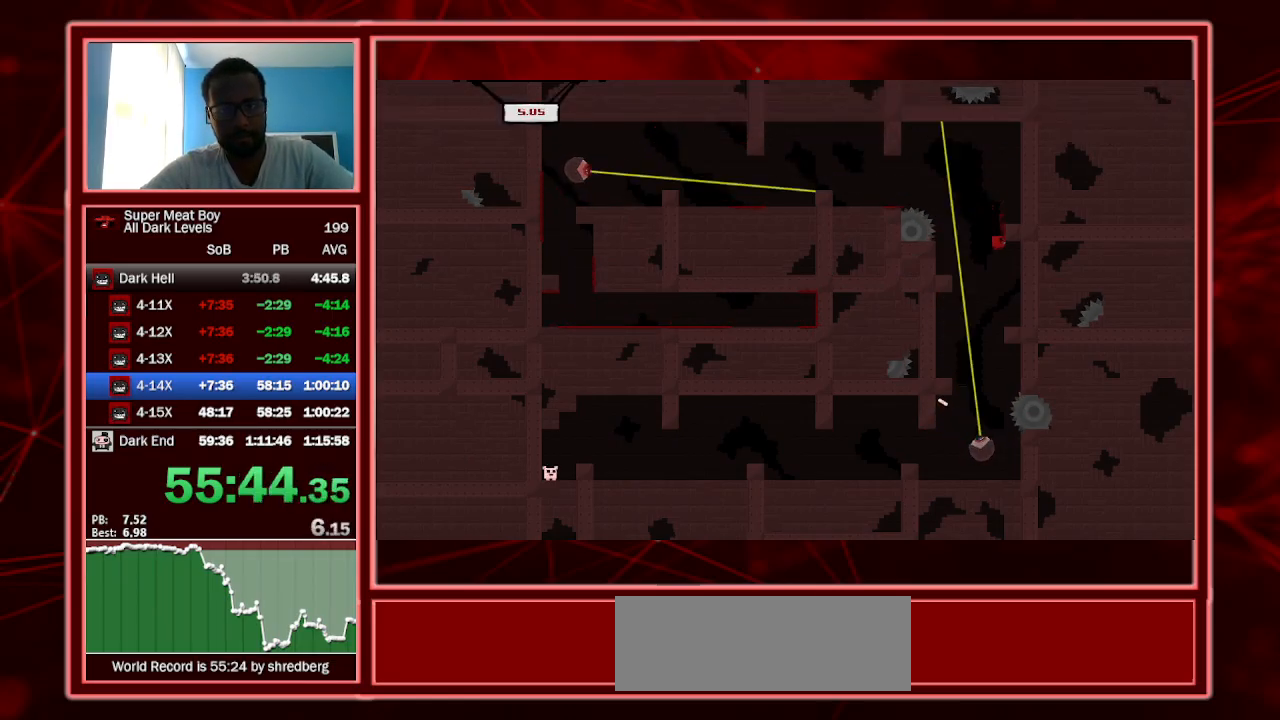
{"keys": ["shift"], "events": []}
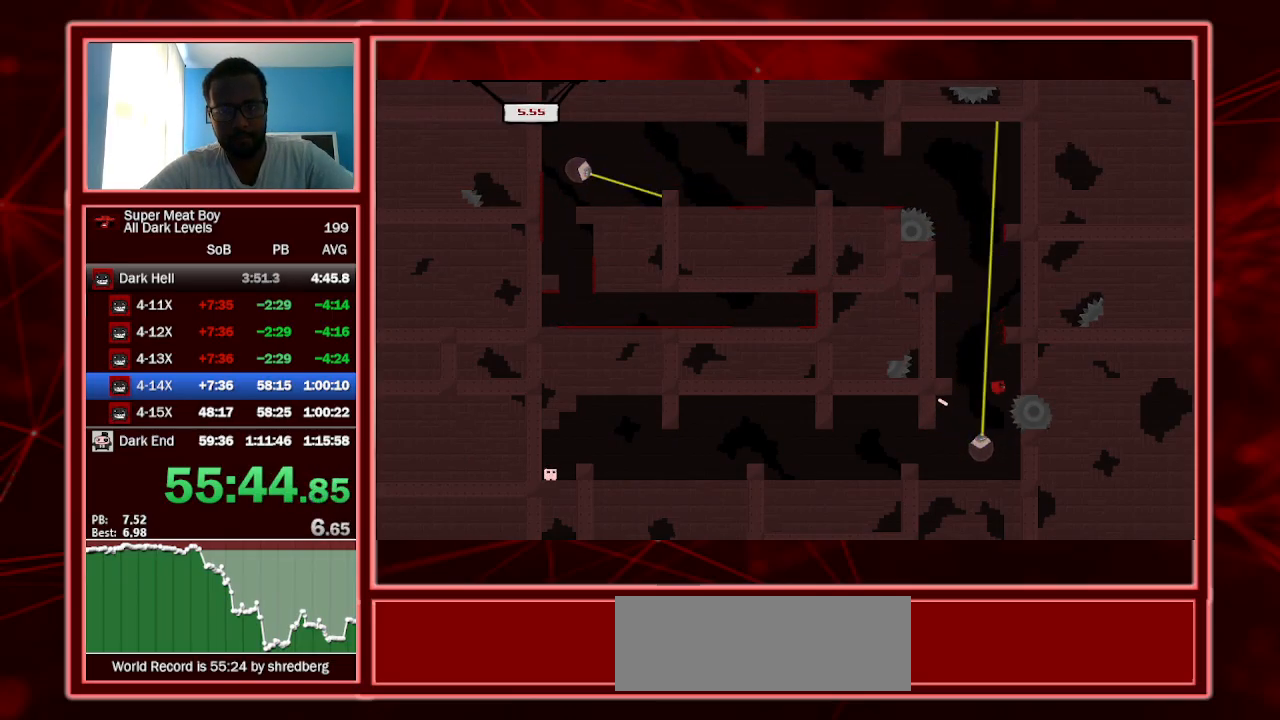
{"keys": ["left", "shift", "space"], "events": [[100, "left", "down"], [467, "space", "down"]]}
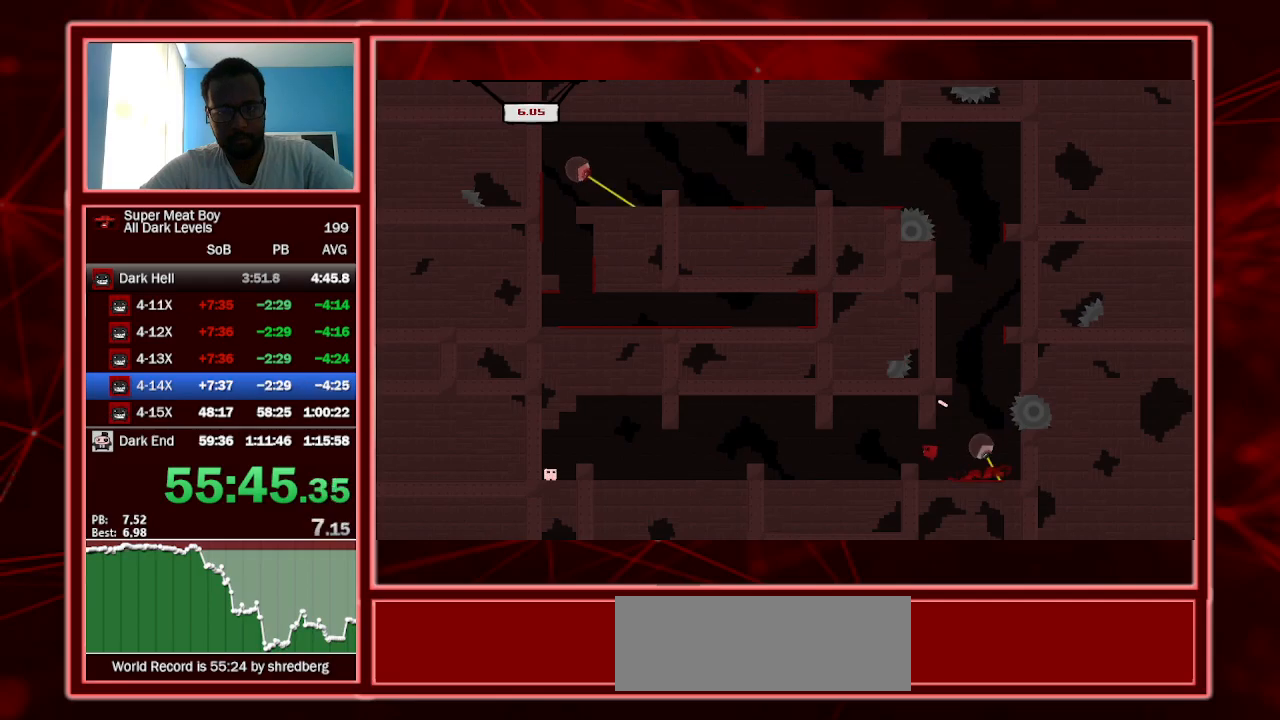
{"keys": ["left", "shift", "space"], "events": [[34, "space", "up"], [134, "left", "up"], [134, "right", "down"], [234, "left", "down"], [300, "right", "up"], [500, "space", "down"]]}
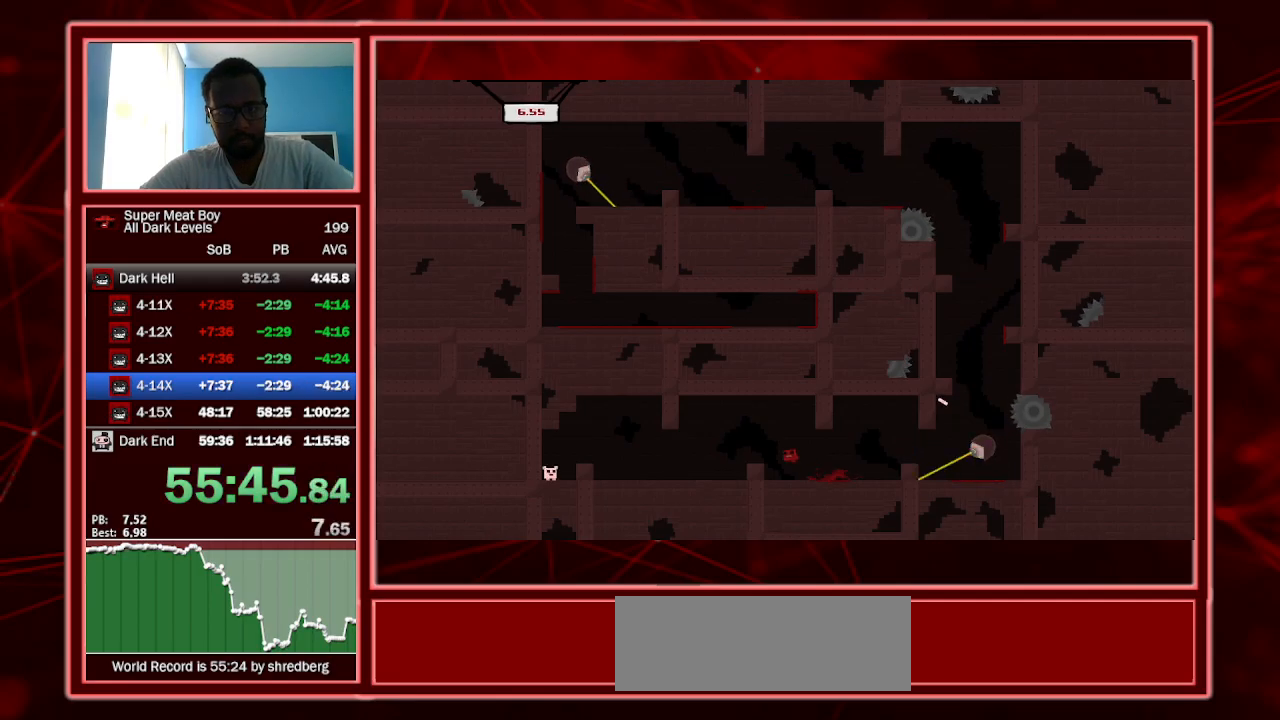
{"keys": ["left", "shift", "space"], "events": [[67, "space", "up"], [434, "space", "down"]]}
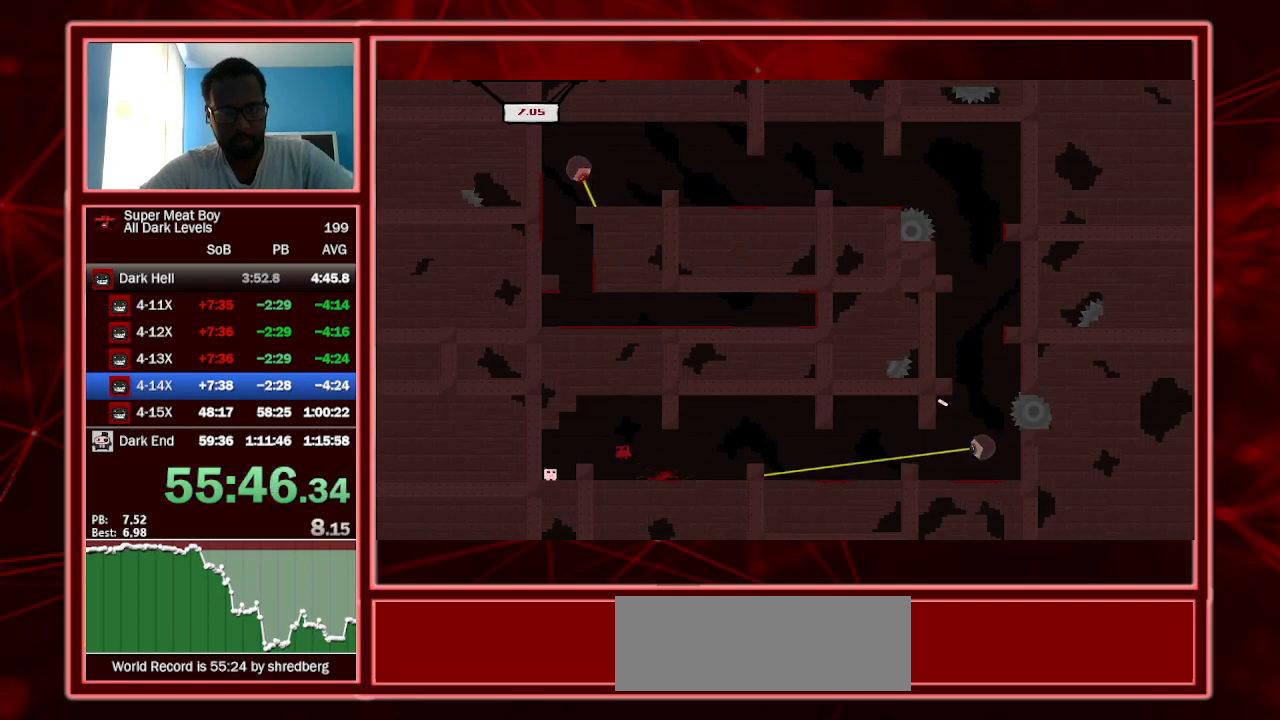
{"keys": ["a", "left", "shift"], "events": [[100, "space", "up"], [400, "a", "down"]]}
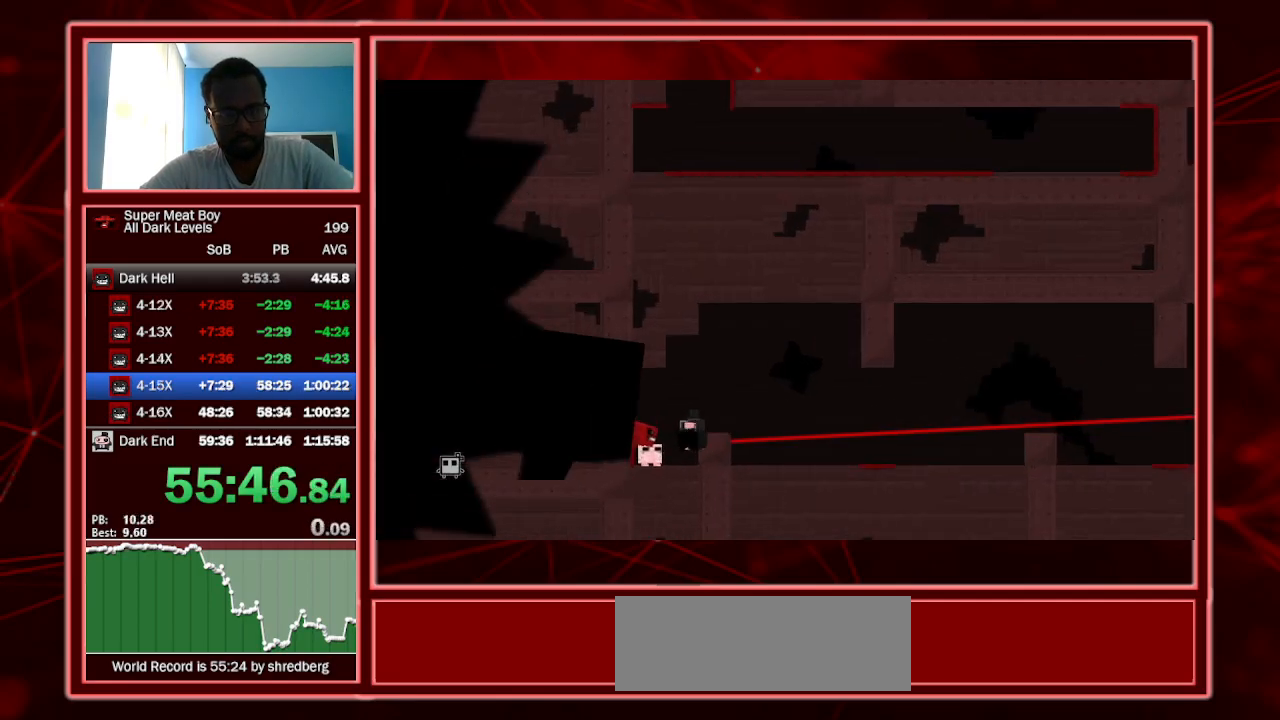
{"keys": ["shift"], "events": [[34, "a", "up"], [67, "left", "up"]]}
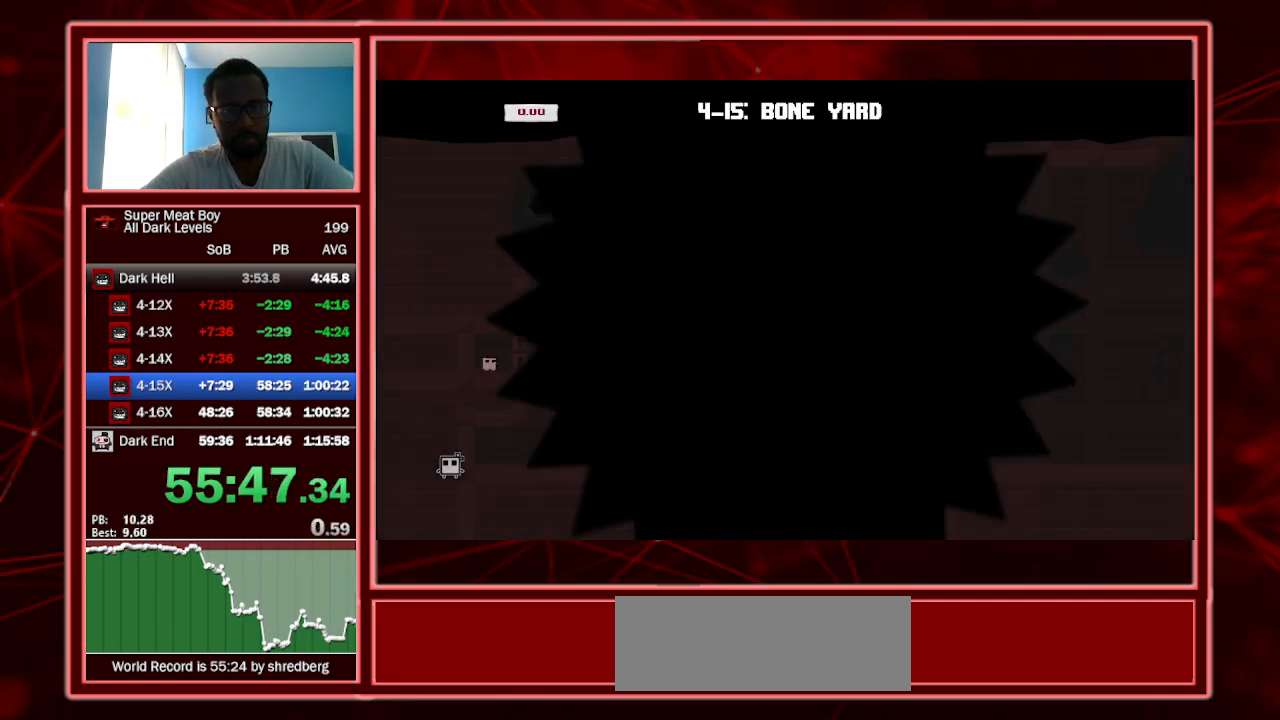
{"keys": ["shift"], "events": []}
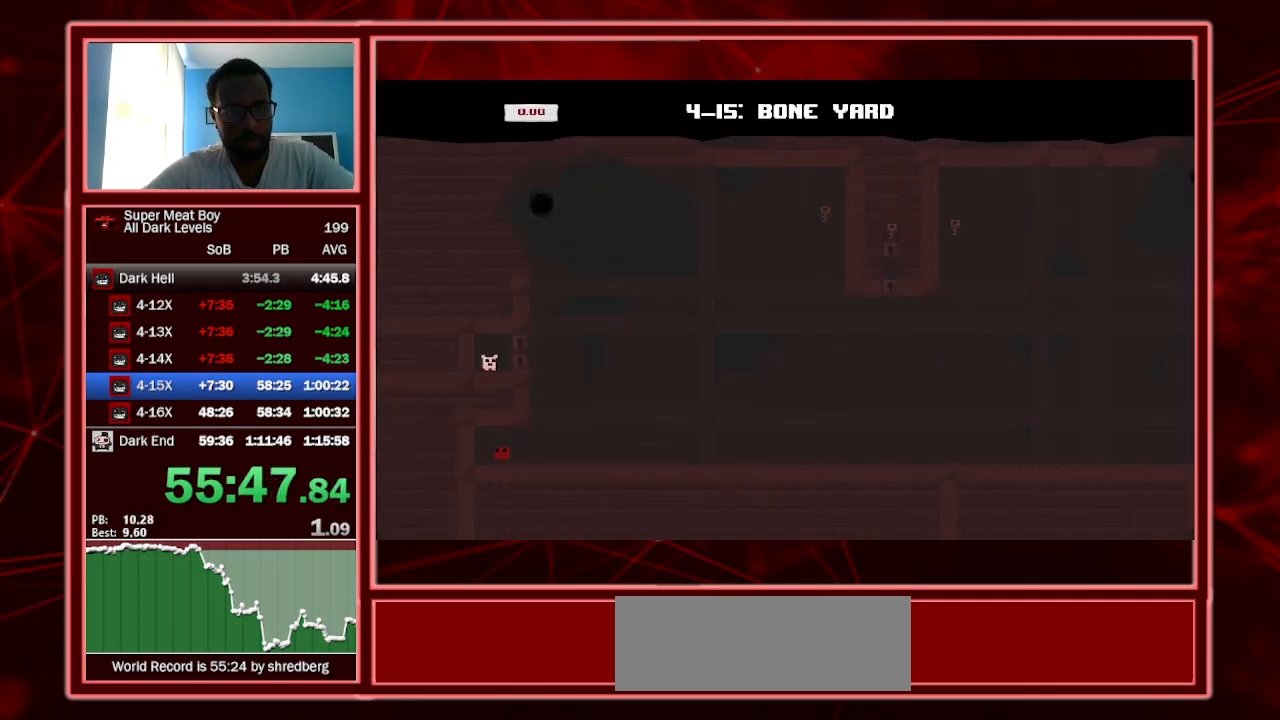
{"keys": ["left", "shift", "space"], "events": [[134, "right", "down"], [400, "left", "down"], [400, "space", "down"], [467, "right", "up"]]}
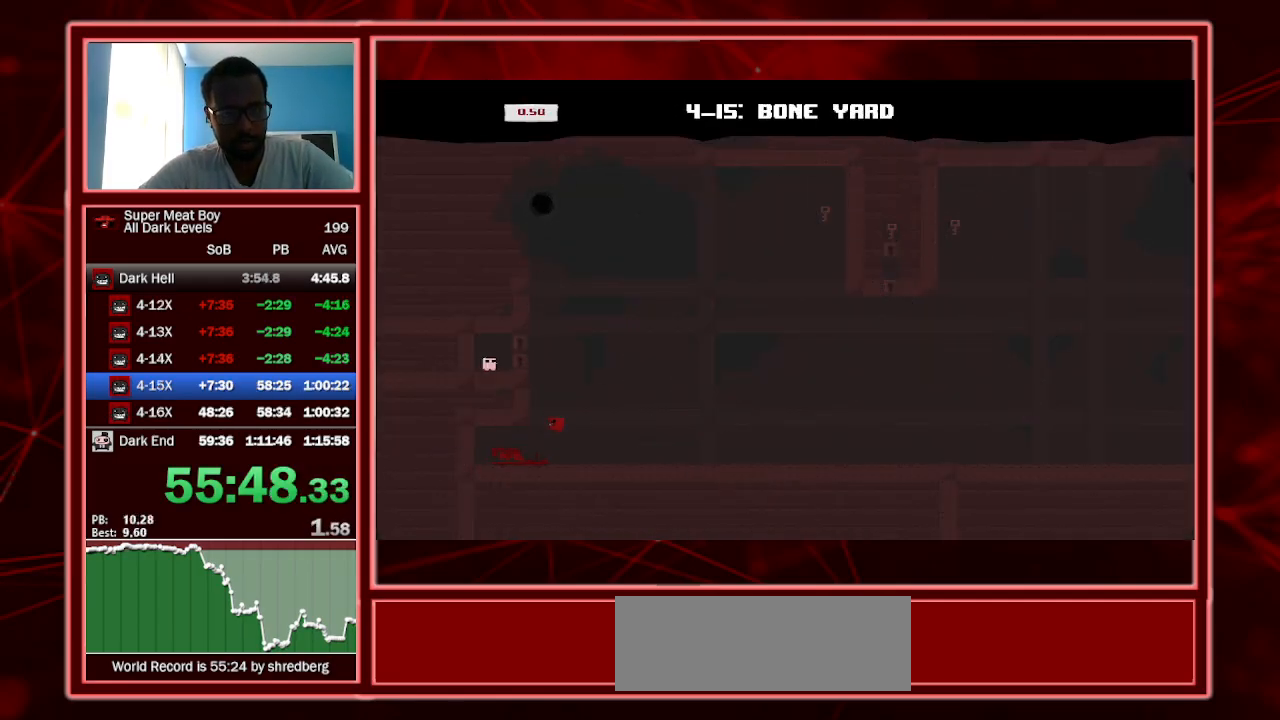
{"keys": ["left", "shift", "space"], "events": [[300, "space", "up"], [334, "left", "up"], [367, "right", "down"], [434, "space", "down"], [467, "left", "down"], [467, "right", "up"]]}
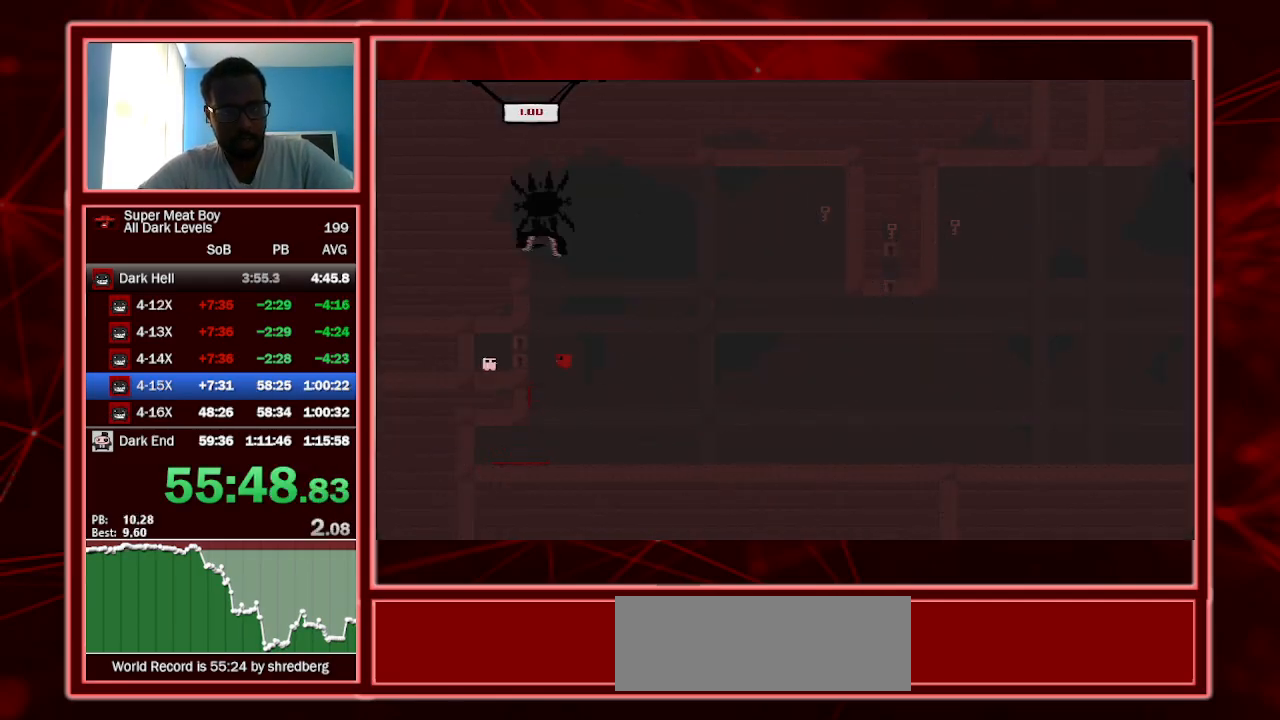
{"keys": ["left", "shift"], "events": [[467, "space", "up"]]}
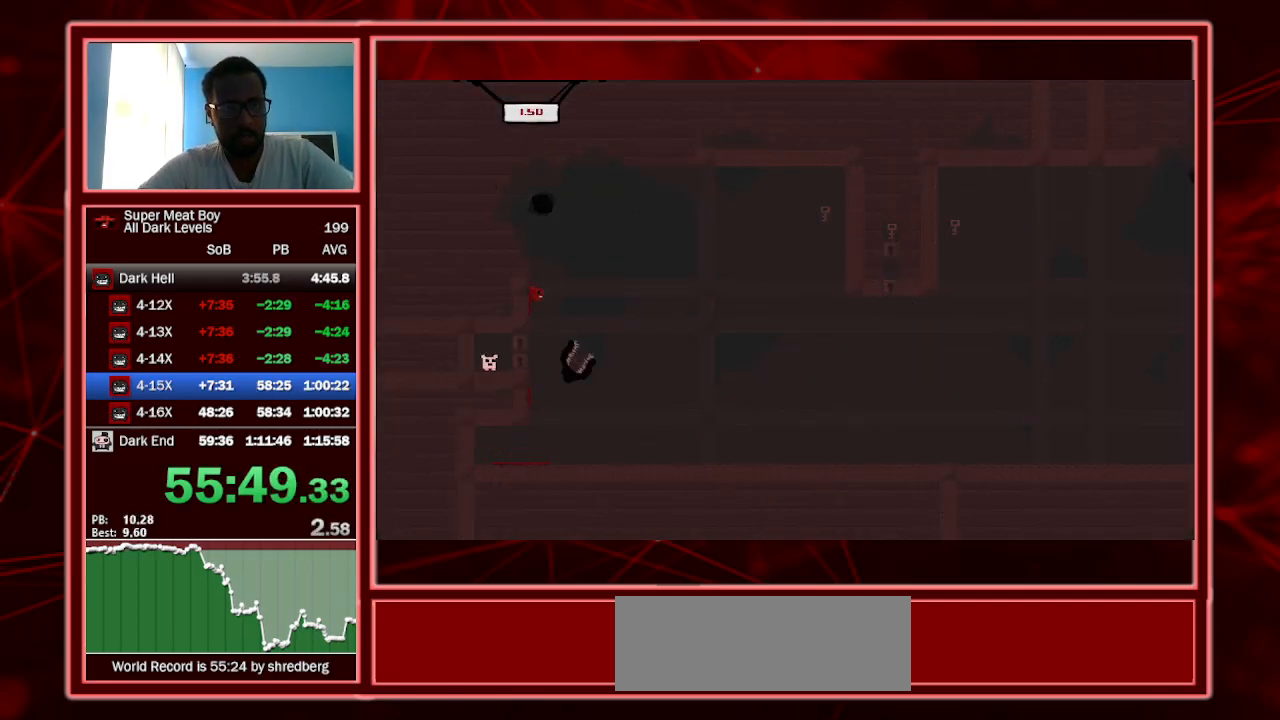
{"keys": ["right", "shift", "space"], "events": [[34, "left", "up"], [34, "space", "down"], [100, "right", "down"]]}
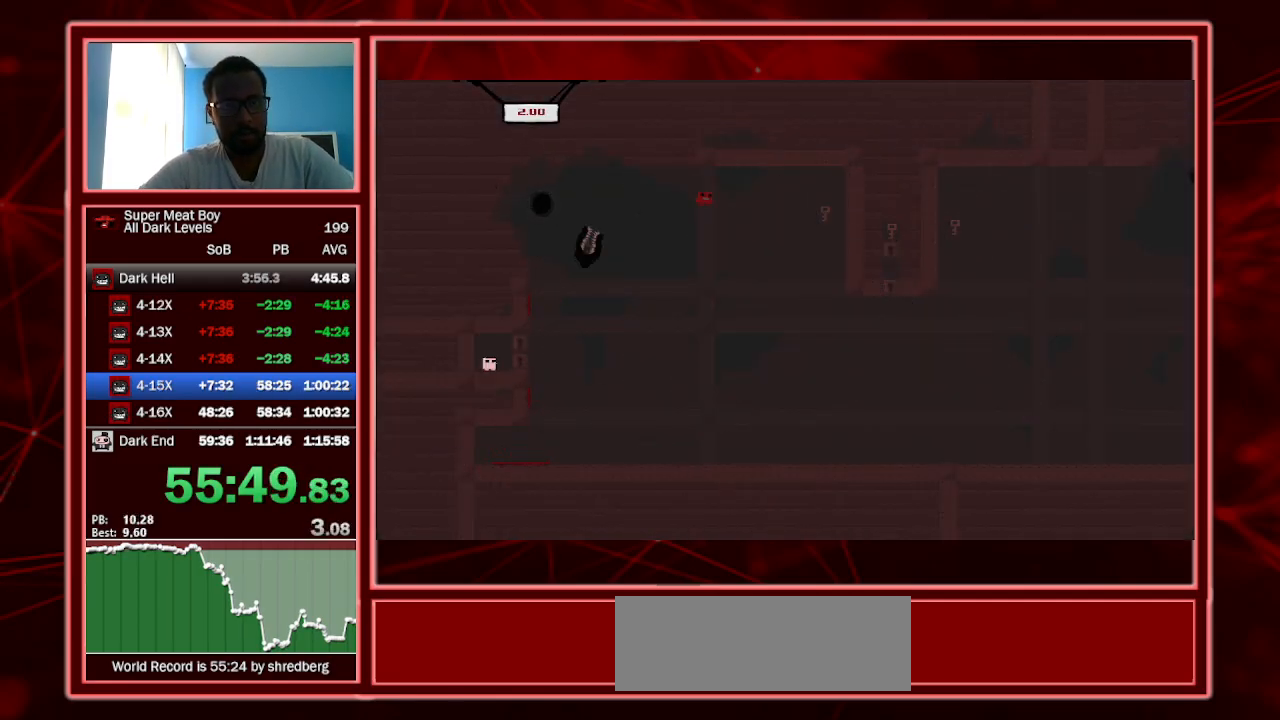
{"keys": ["right", "shift"], "events": [[100, "space", "up"]]}
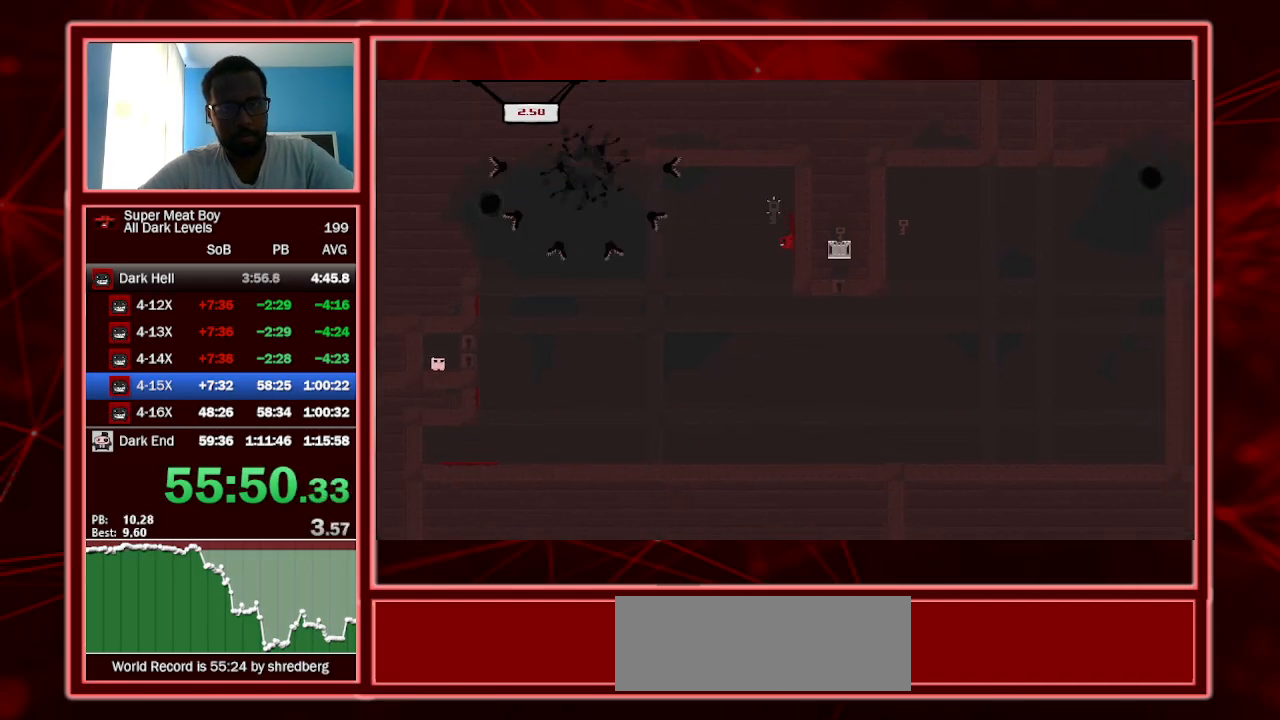
{"keys": ["right", "shift"], "events": [[100, "space", "down"], [300, "space", "up"]]}
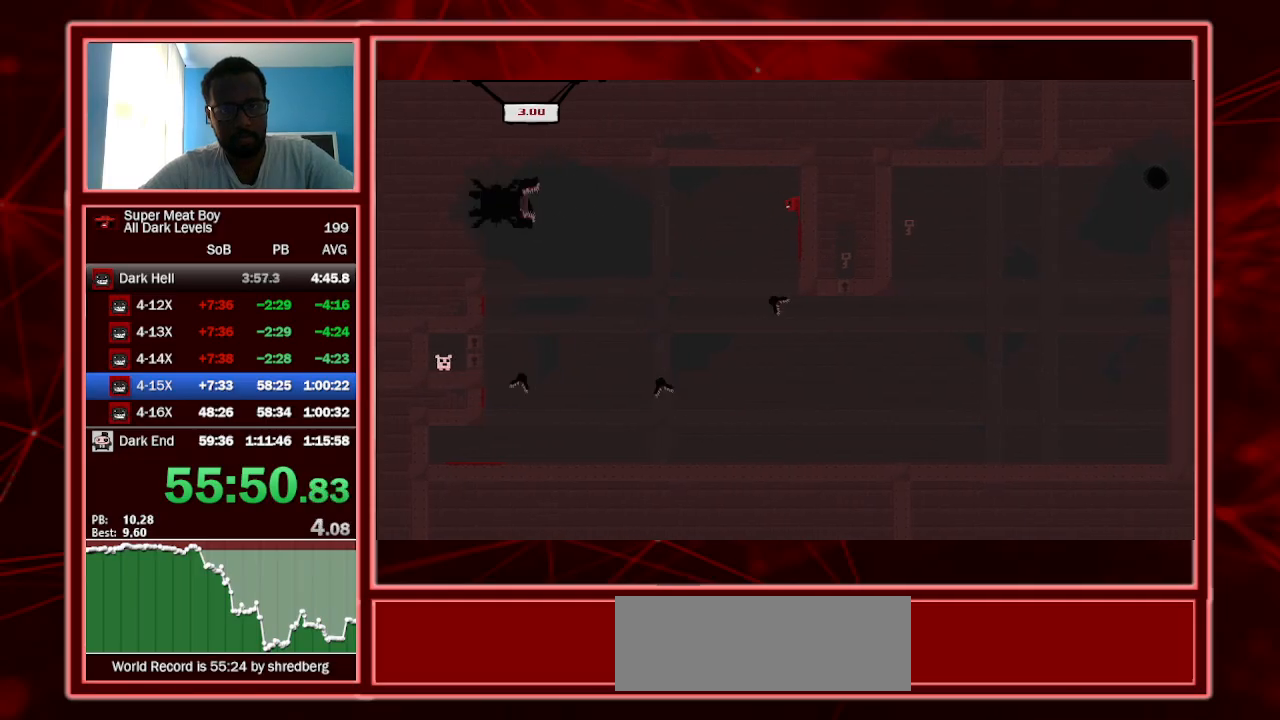
{"keys": ["right", "shift"], "events": []}
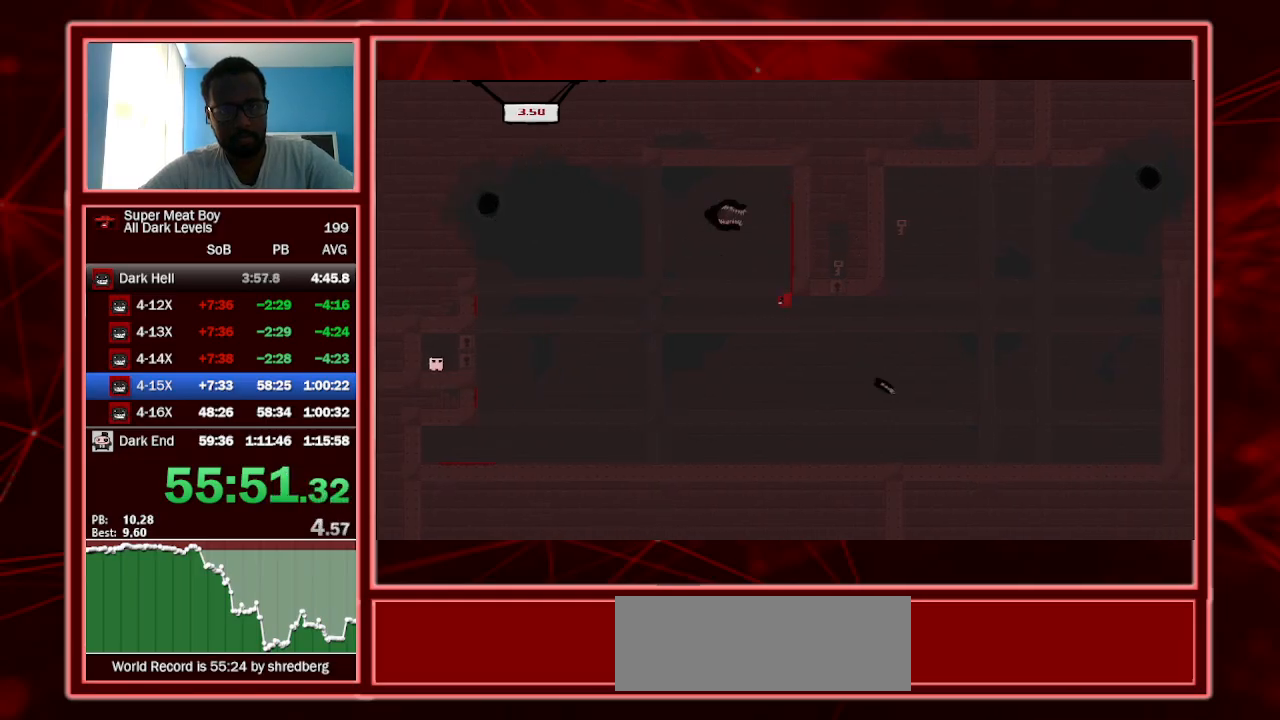
{"keys": ["right", "shift"], "events": []}
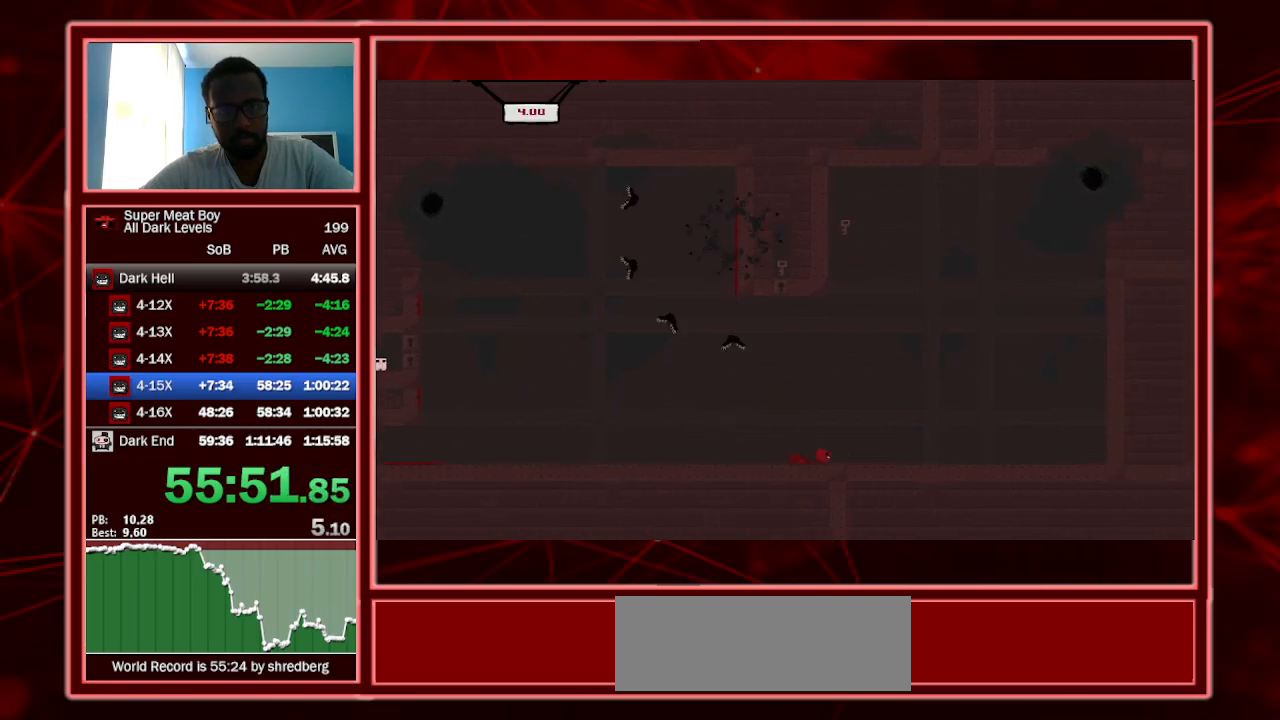
{"keys": ["right", "shift", "space"], "events": [[400, "space", "down"]]}
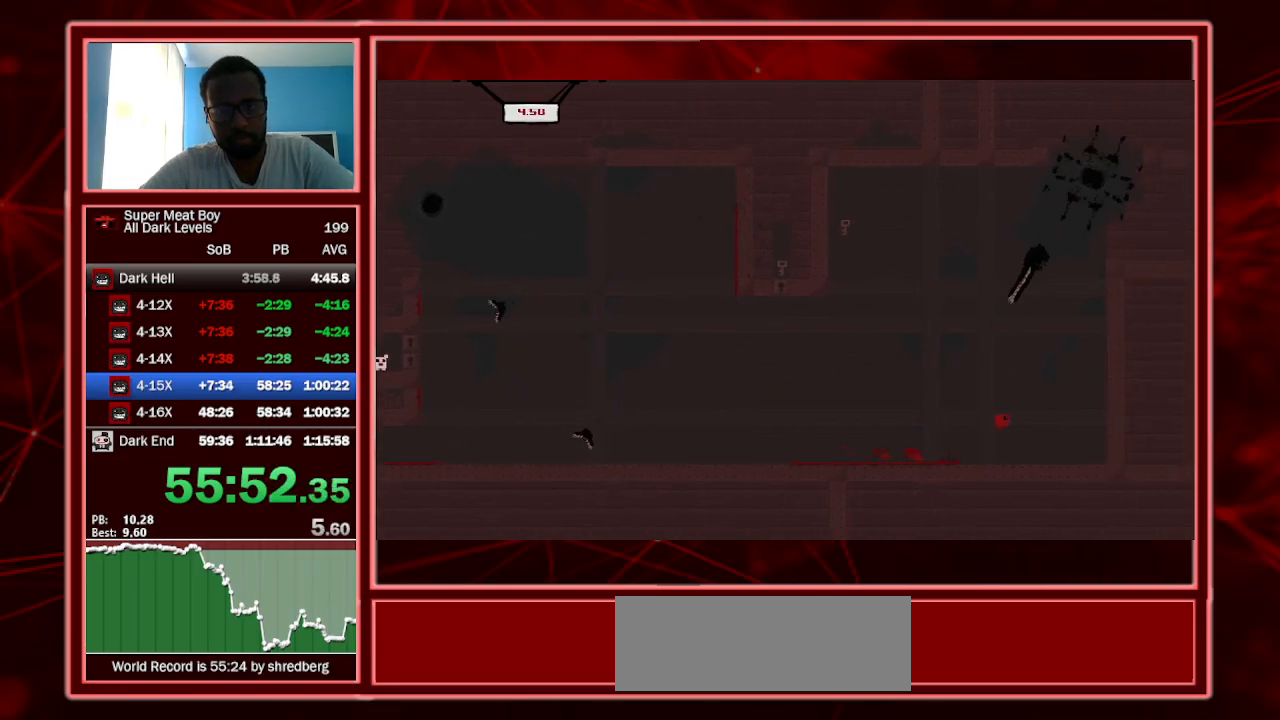
{"keys": ["left", "shift", "space"], "events": [[367, "space", "up"], [434, "left", "down"], [434, "right", "up"], [434, "space", "down"]]}
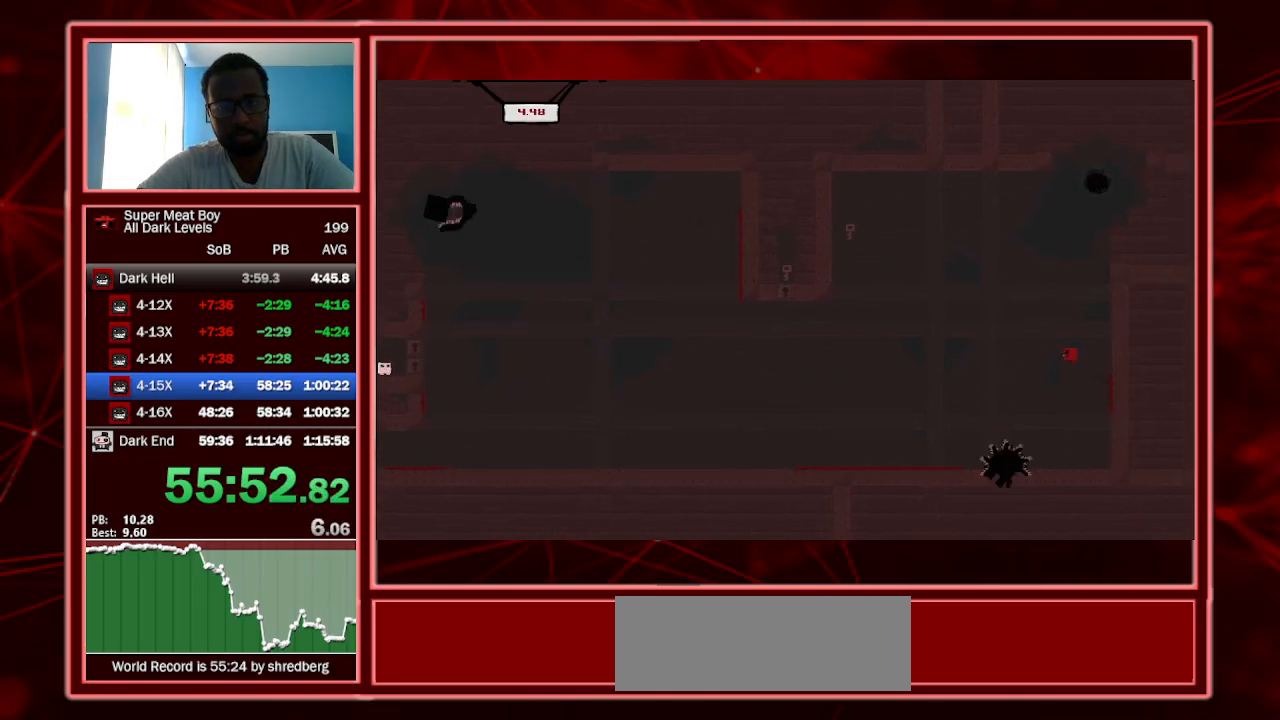
{"keys": ["left", "shift", "space"], "events": []}
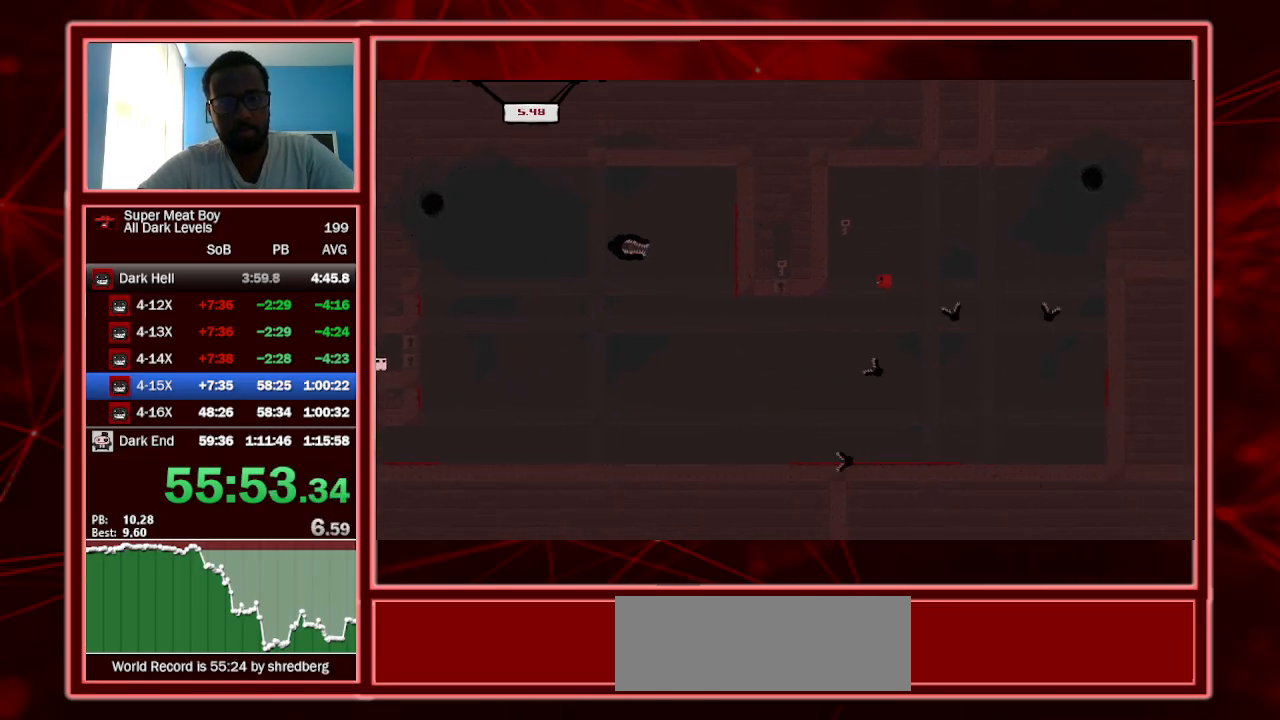
{"keys": ["left", "shift", "space"], "events": [[167, "space", "up"], [234, "space", "down"]]}
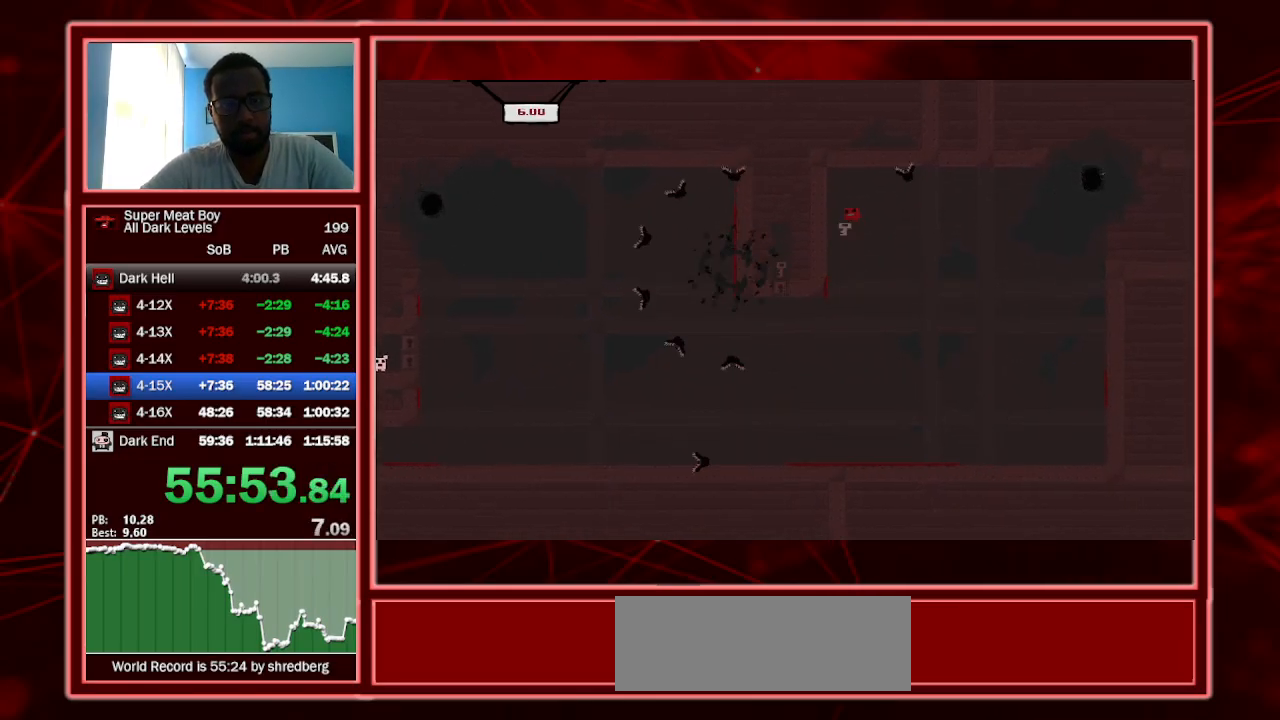
{"keys": ["left", "shift"], "events": [[67, "space", "up"]]}
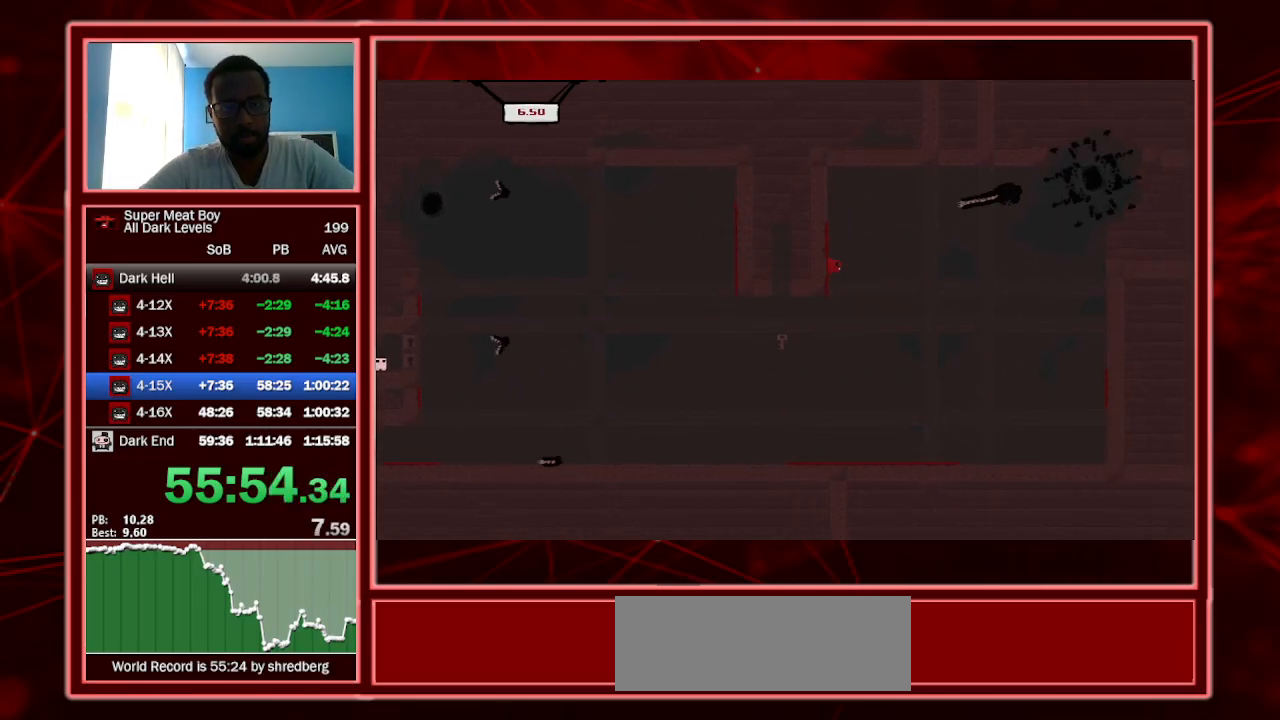
{"keys": ["left", "shift"], "events": []}
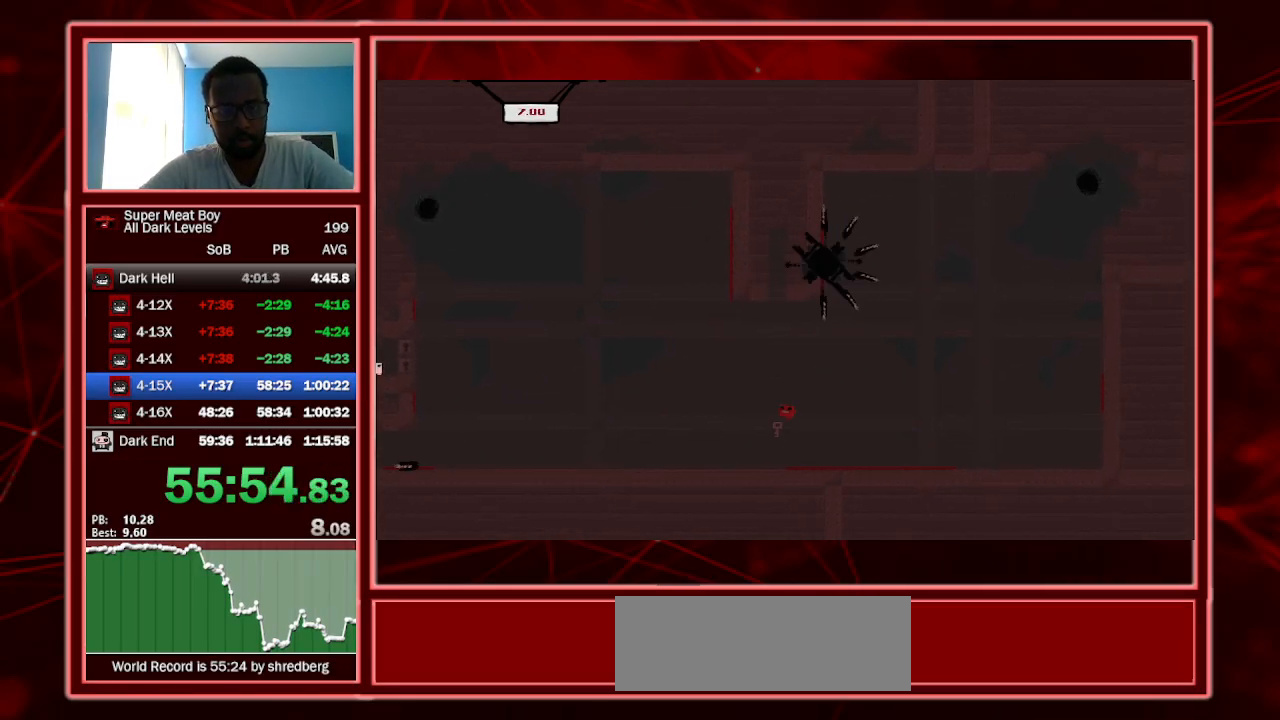
{"keys": ["left", "shift", "space"], "events": [[500, "space", "down"]]}
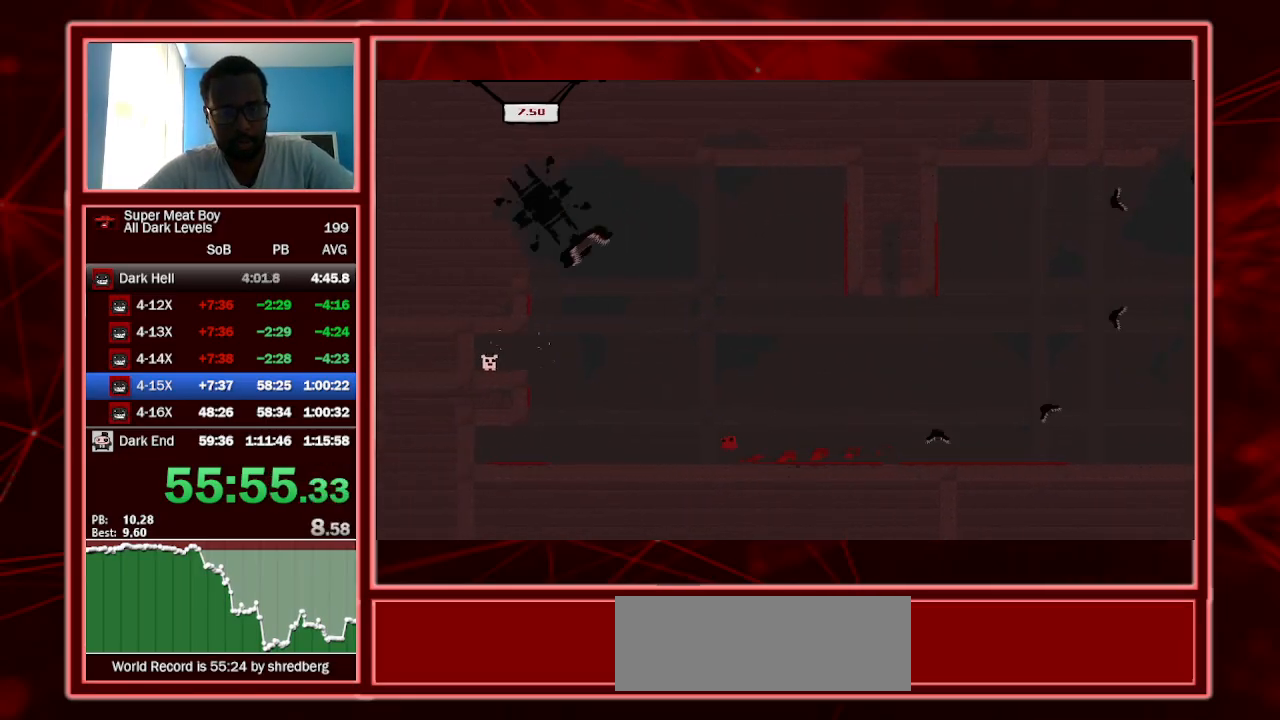
{"keys": ["left", "shift"], "events": [[400, "space", "up"]]}
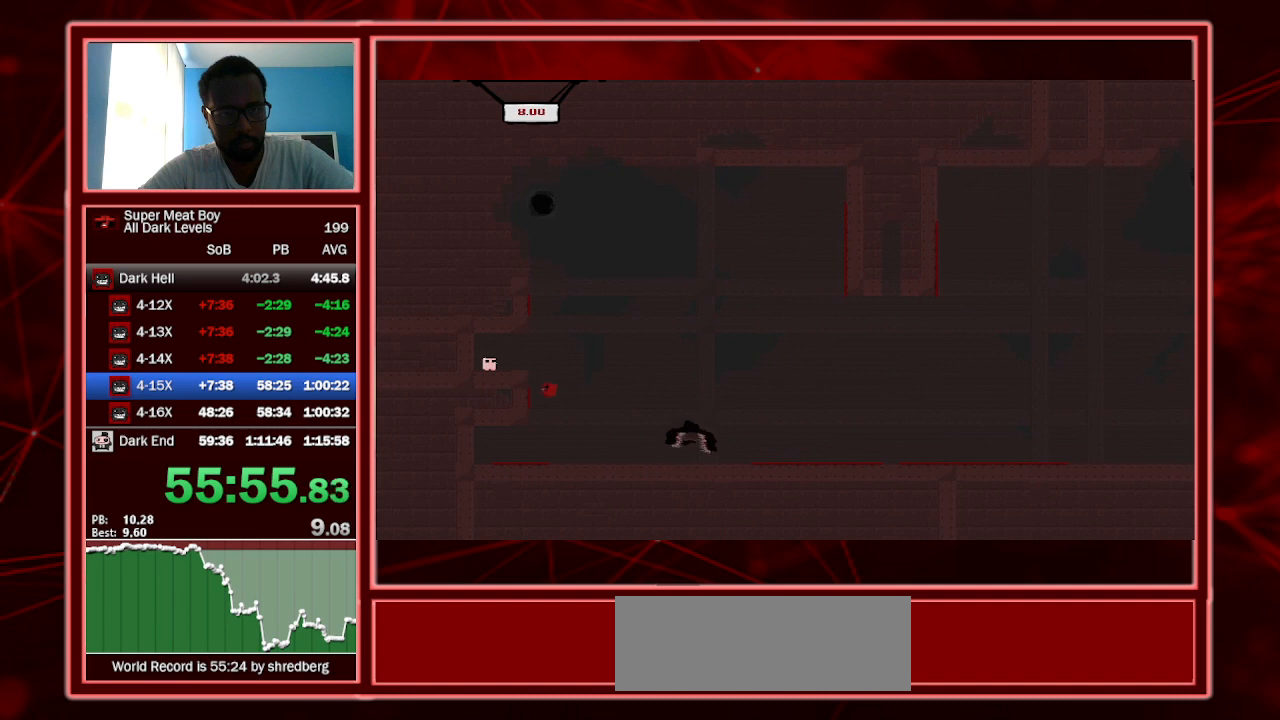
{"keys": ["left", "shift"], "events": [[167, "space", "down"], [334, "space", "up"]]}
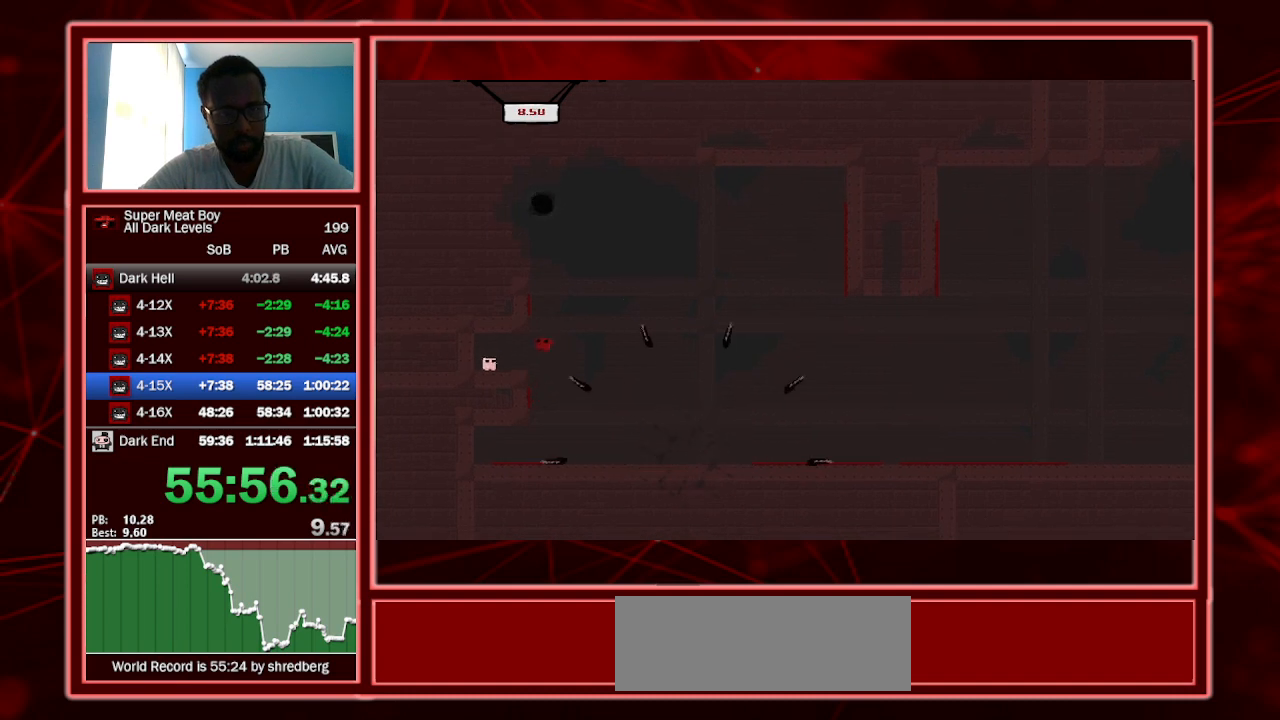
{"keys": ["left", "shift"], "events": [[300, "a", "down"], [467, "a", "up"]]}
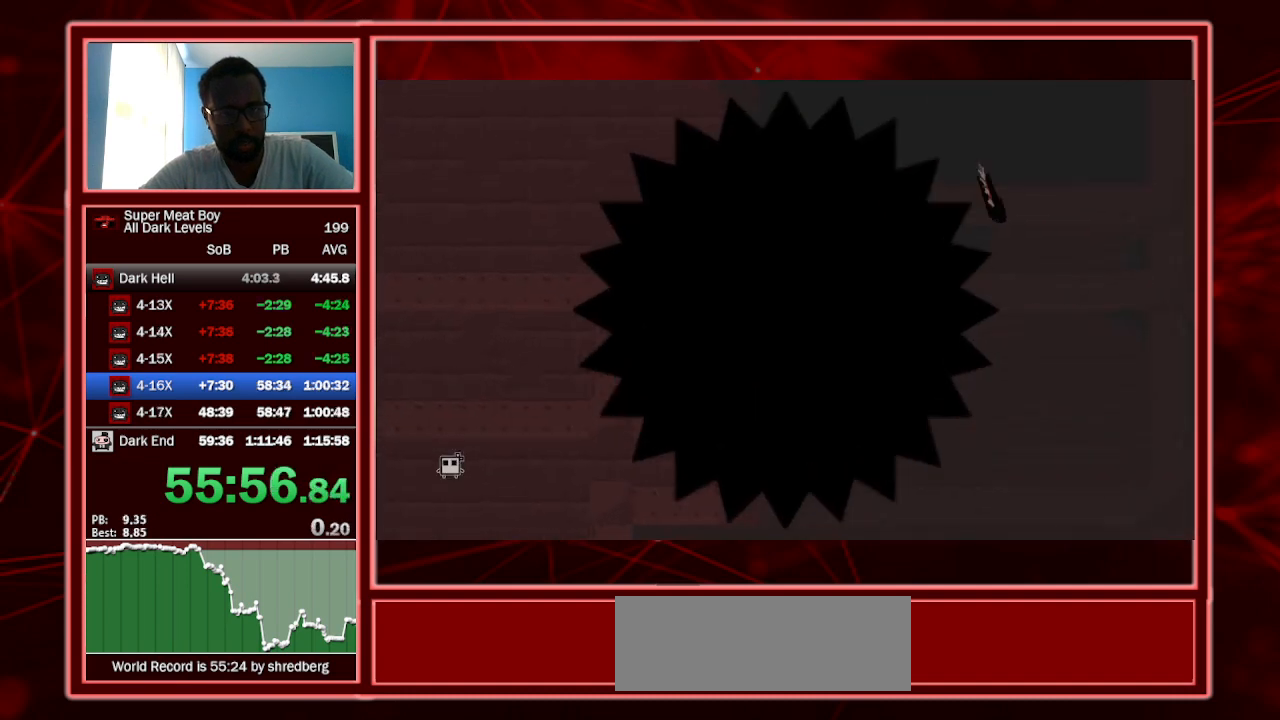
{"keys": ["shift"], "events": [[34, "left", "up"]]}
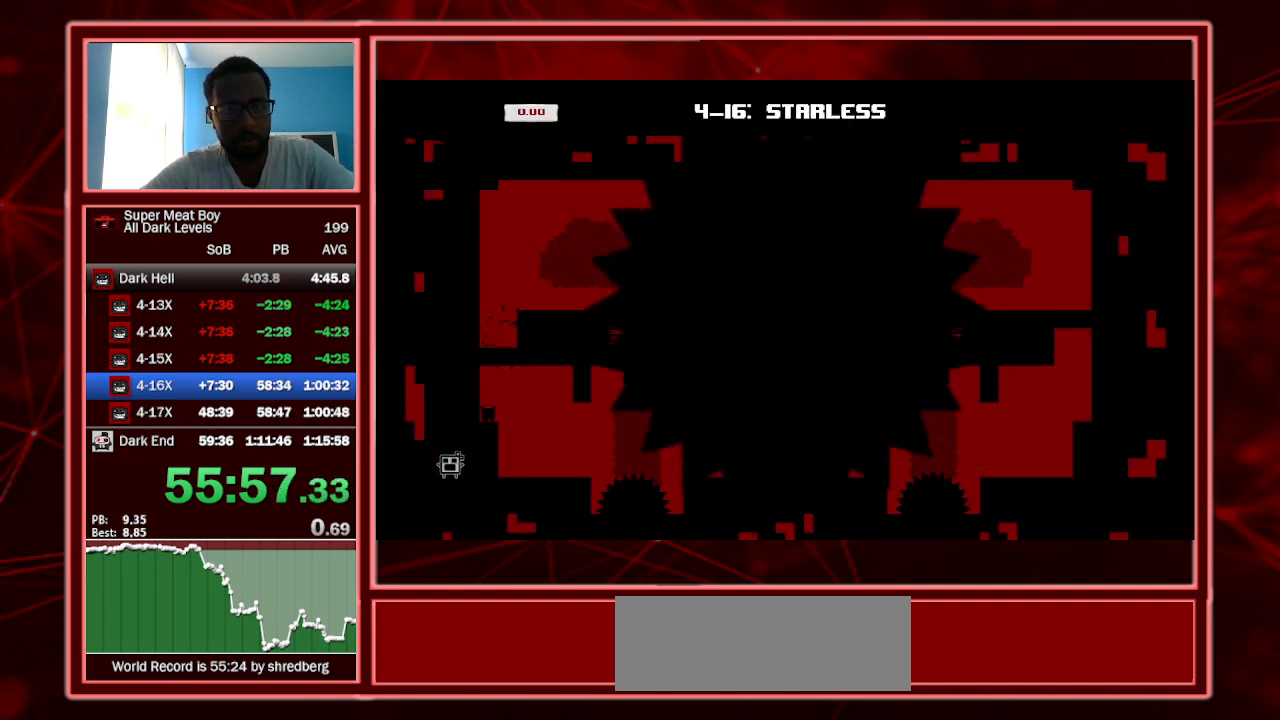
{"keys": ["right", "shift"], "events": [[100, "right", "down"]]}